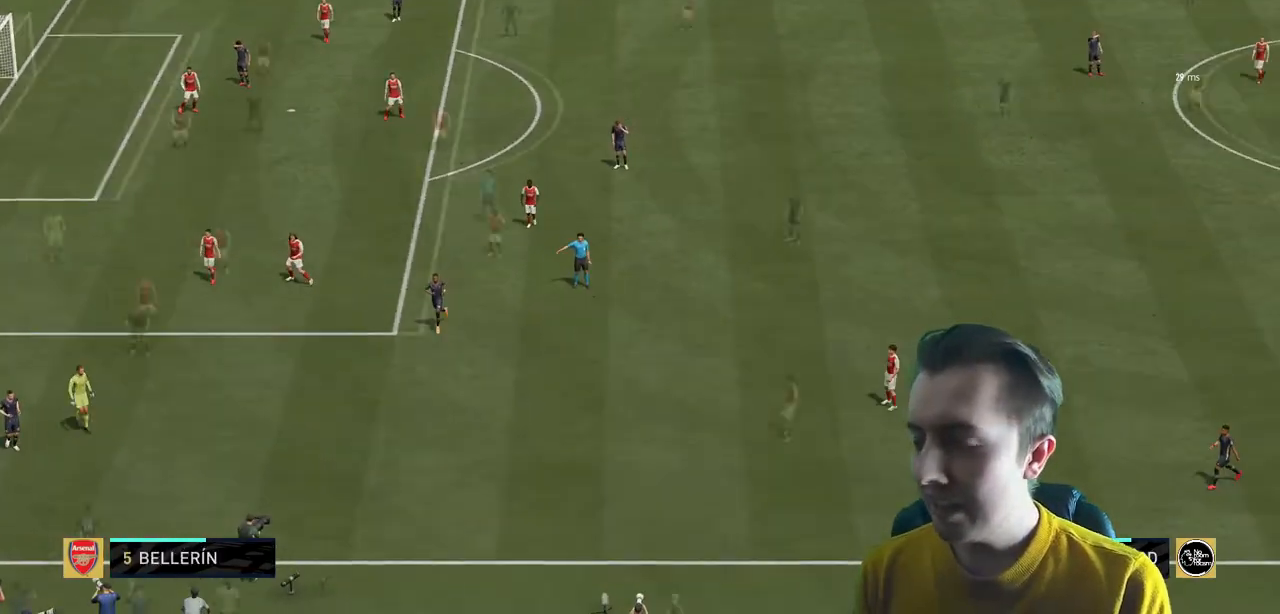
Gameplay with a controller (Xbox layout); each line is a JSON object with the inputs held at the frame after it. "events" lists button and stick changes between this image and that frame as [ms after this image, input, new state], when the widget could be followed in between. Not read: L3 R3.
{"buttons": [], "left_stick": "center", "right_stick": "center", "events": []}
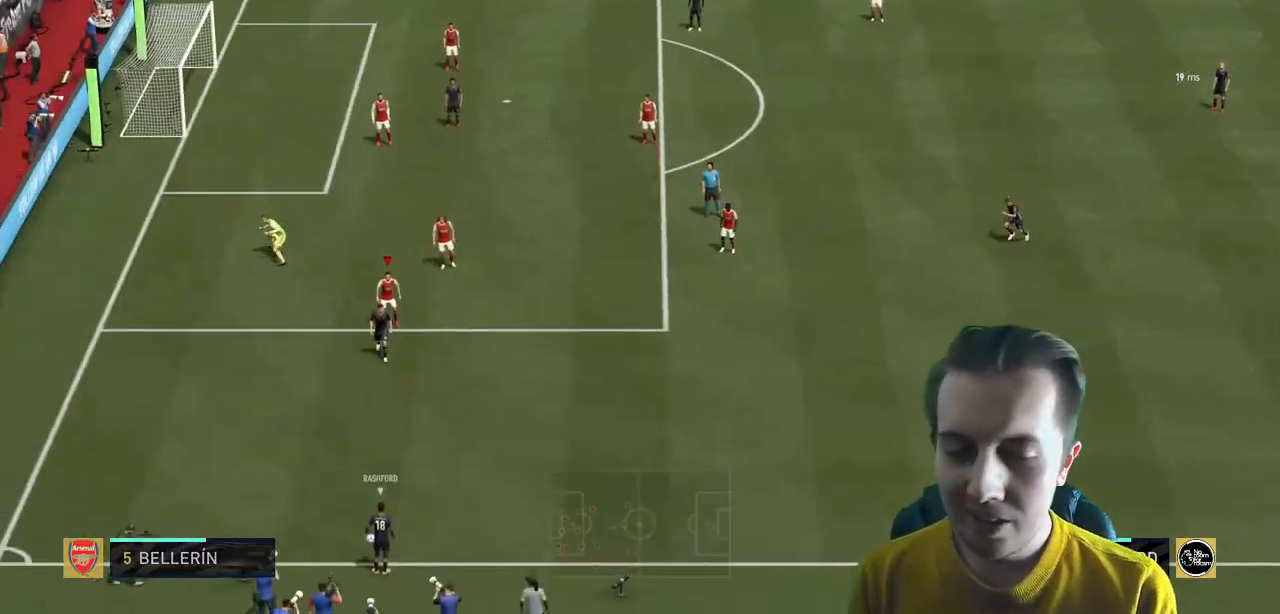
{"buttons": ["R2"], "left_stick": "center", "right_stick": "center", "events": [[433, "R2", "down"]]}
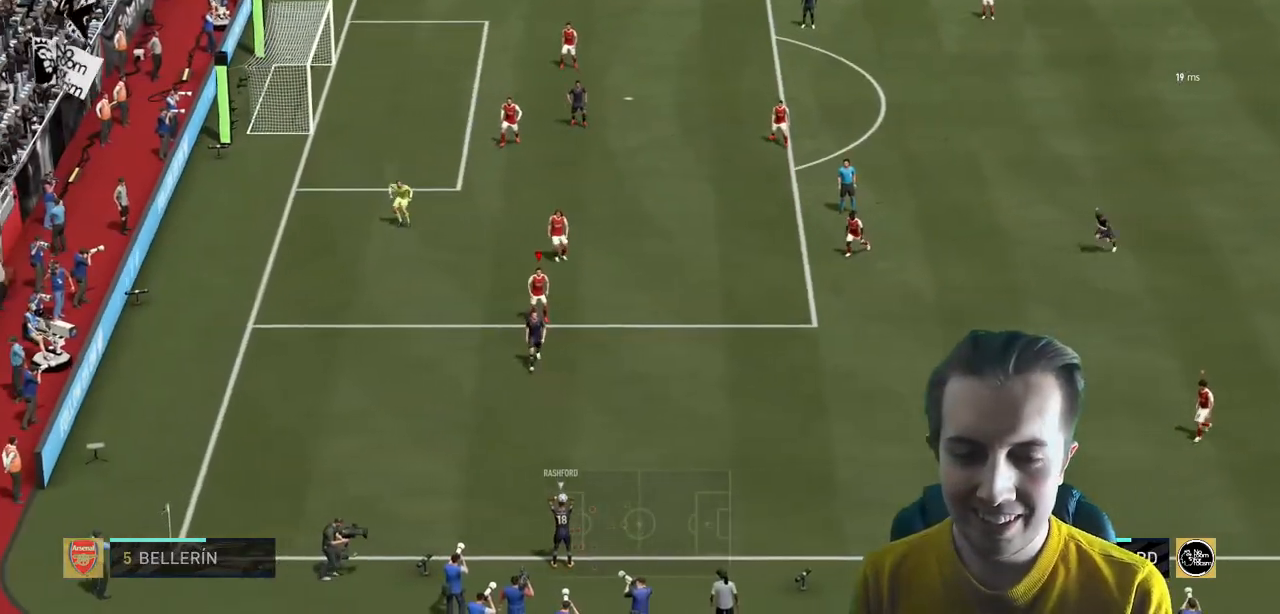
{"buttons": ["L2", "R2"], "left_stick": "down", "right_stick": "center", "events": [[34, "left_stick", "down-right"], [434, "left_stick", "down"], [467, "L2", "down"]]}
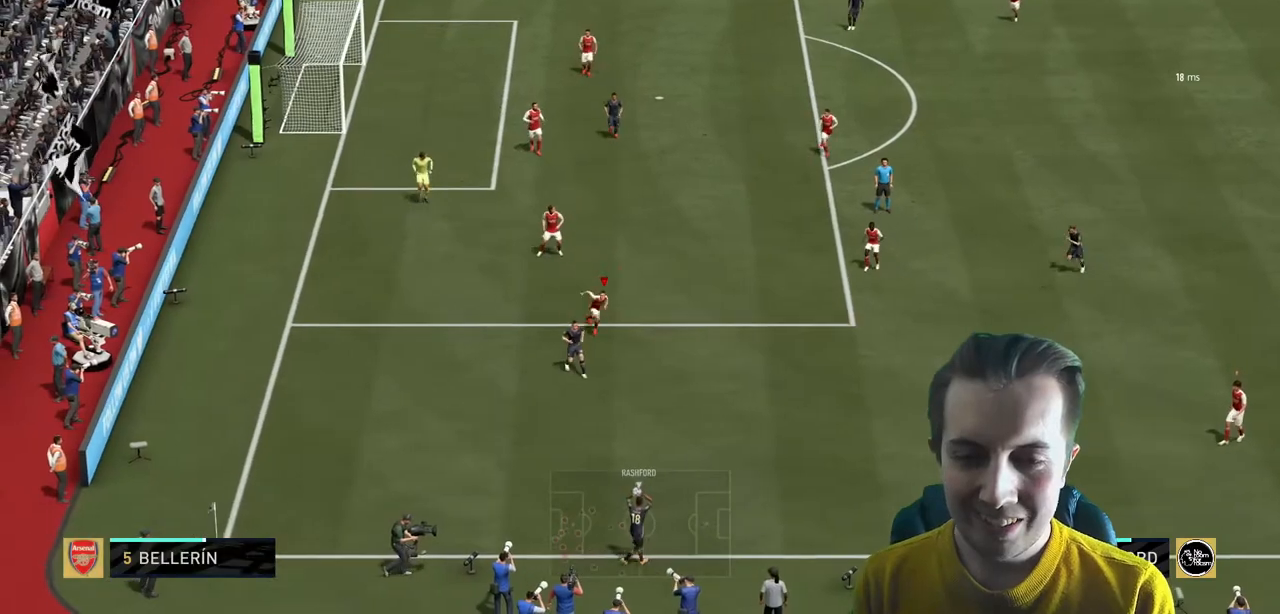
{"buttons": ["R2"], "left_stick": "down", "right_stick": "center", "events": [[201, "L2", "up"]]}
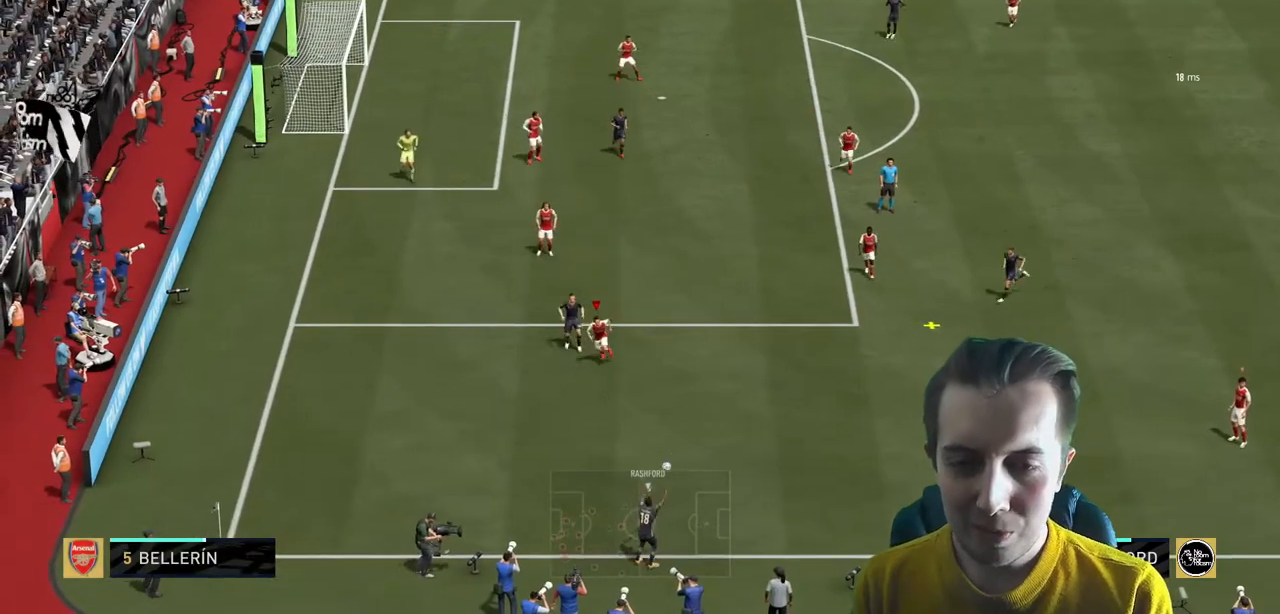
{"buttons": ["L2", "R2"], "left_stick": "up-right", "right_stick": "center", "events": [[167, "L2", "down"], [167, "R2", "up"], [267, "left_stick", "right"], [367, "R2", "down"], [400, "left_stick", "up-right"]]}
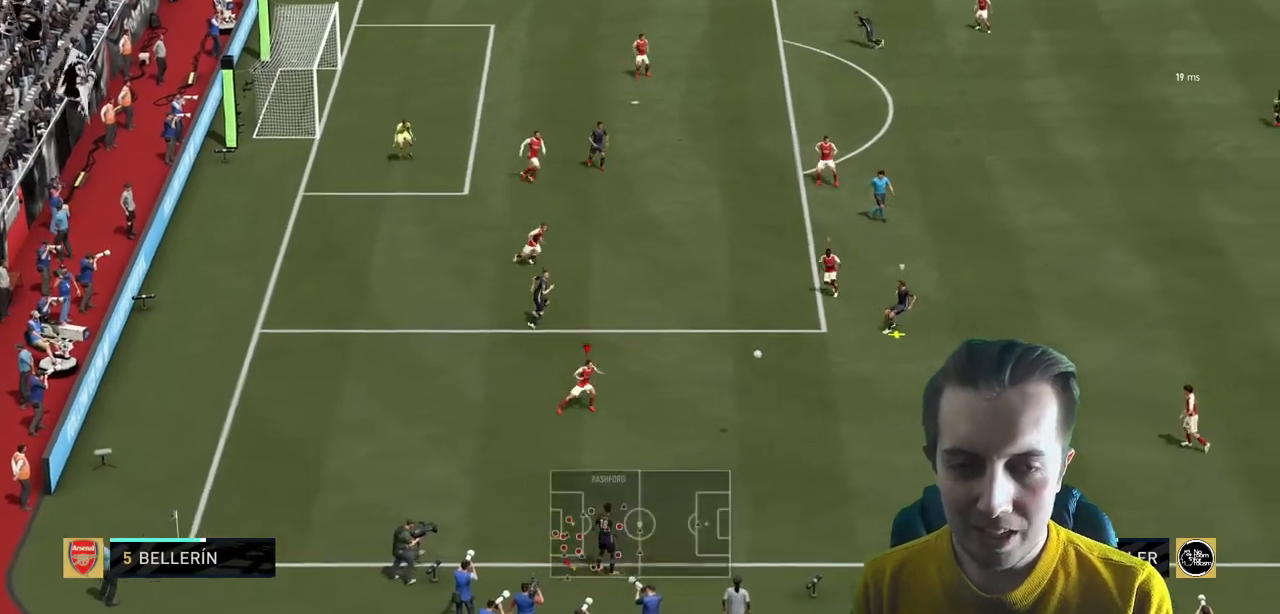
{"buttons": ["R2"], "left_stick": "down-right", "right_stick": "center", "events": [[100, "L2", "up"], [134, "left_stick", "down-right"], [201, "left_stick", "down"], [501, "left_stick", "down-right"]]}
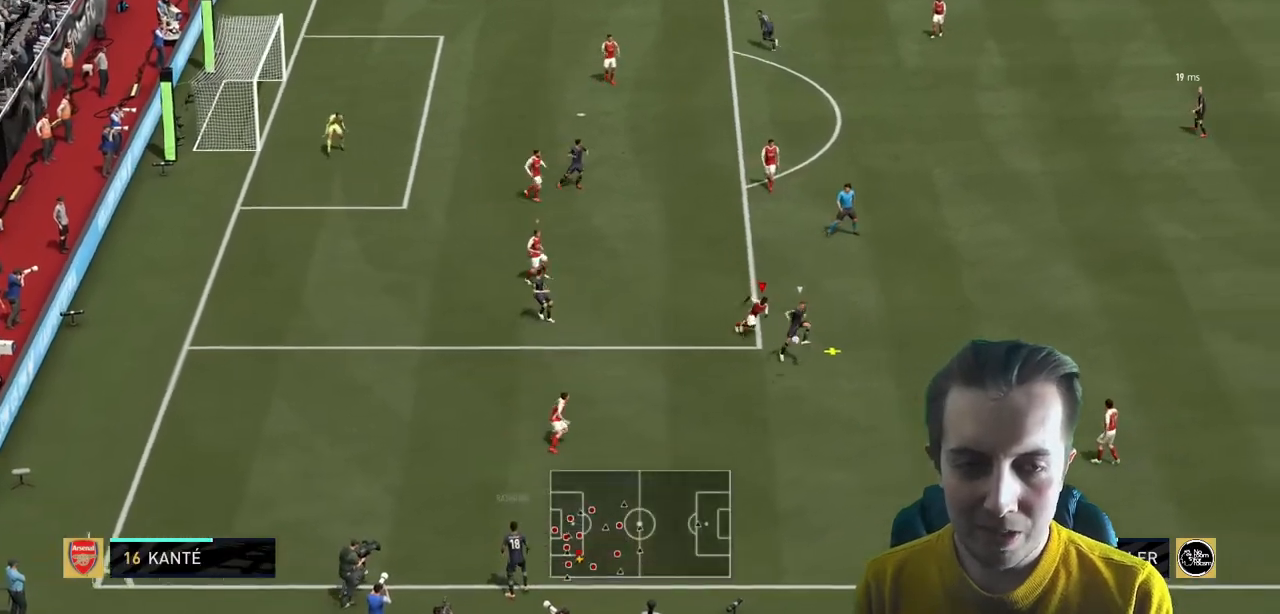
{"buttons": ["A"], "left_stick": "center", "right_stick": "center", "events": [[33, "L2", "down"], [33, "left_stick", "right"], [333, "A", "down"], [333, "L2", "up"], [333, "R2", "up"], [333, "left_stick", "center"]]}
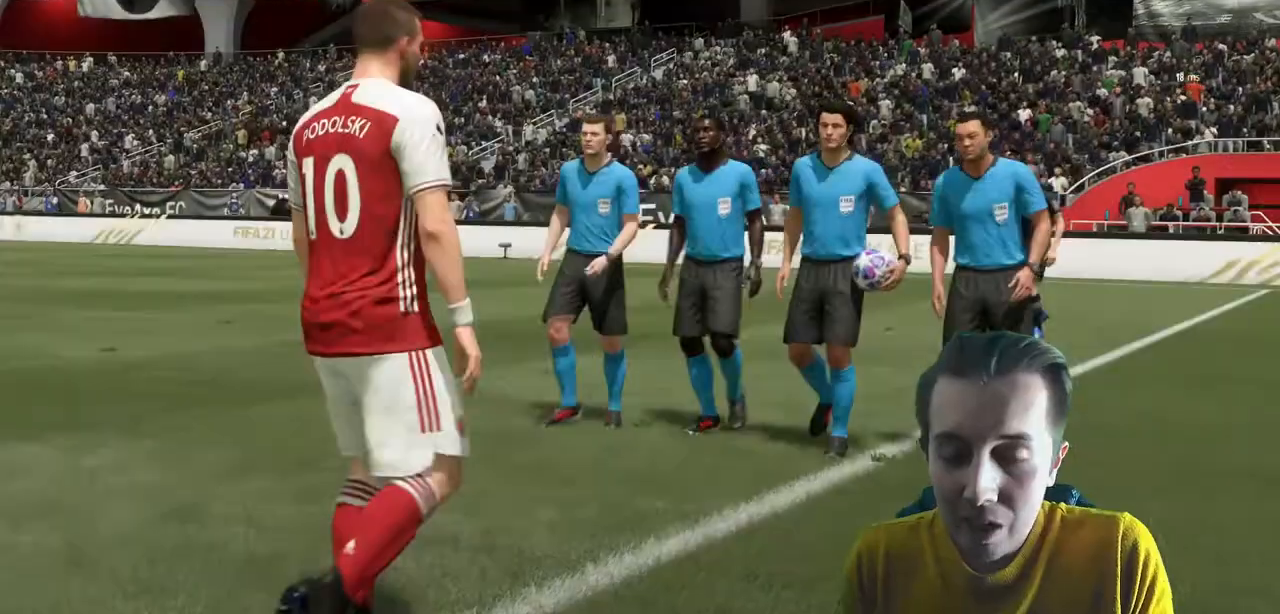
{"buttons": [], "left_stick": "center", "right_stick": "center", "events": [[134, "A", "up"]]}
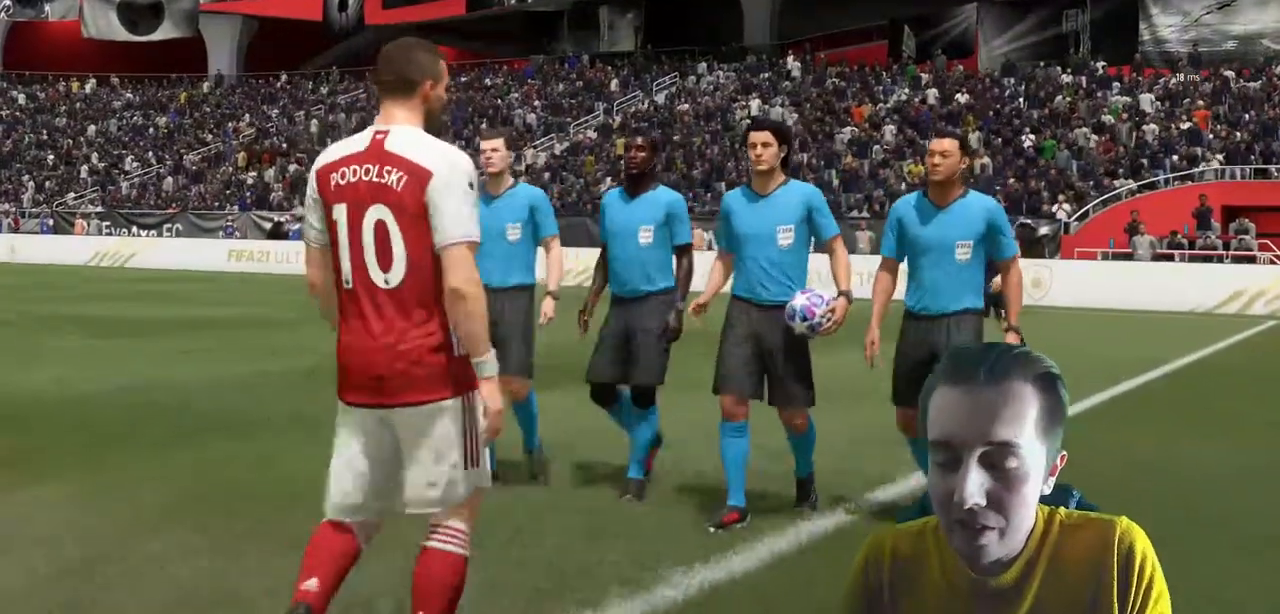
{"buttons": [], "left_stick": "center", "right_stick": "center", "events": []}
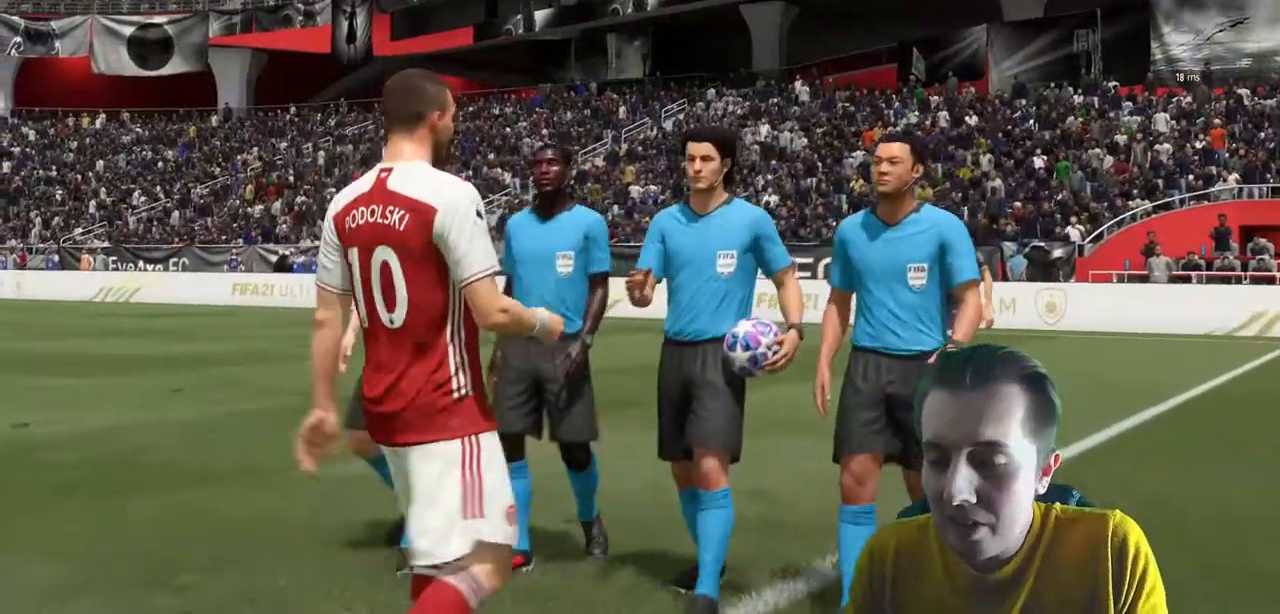
{"buttons": [], "left_stick": "center", "right_stick": "center", "events": []}
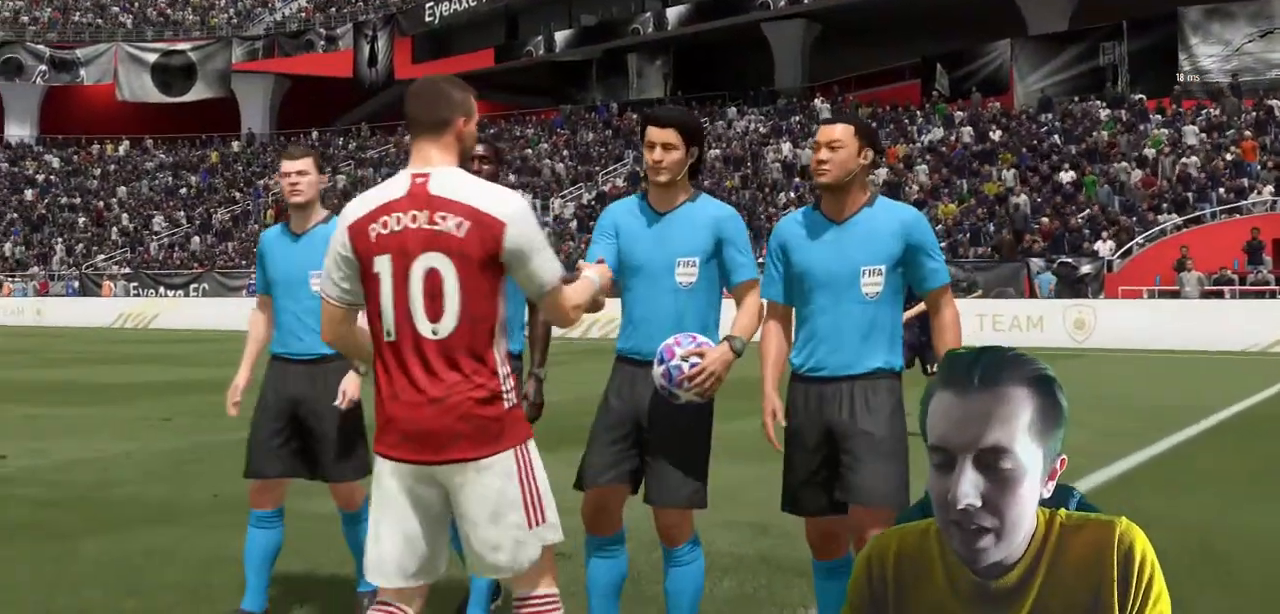
{"buttons": [], "left_stick": "center", "right_stick": "center", "events": []}
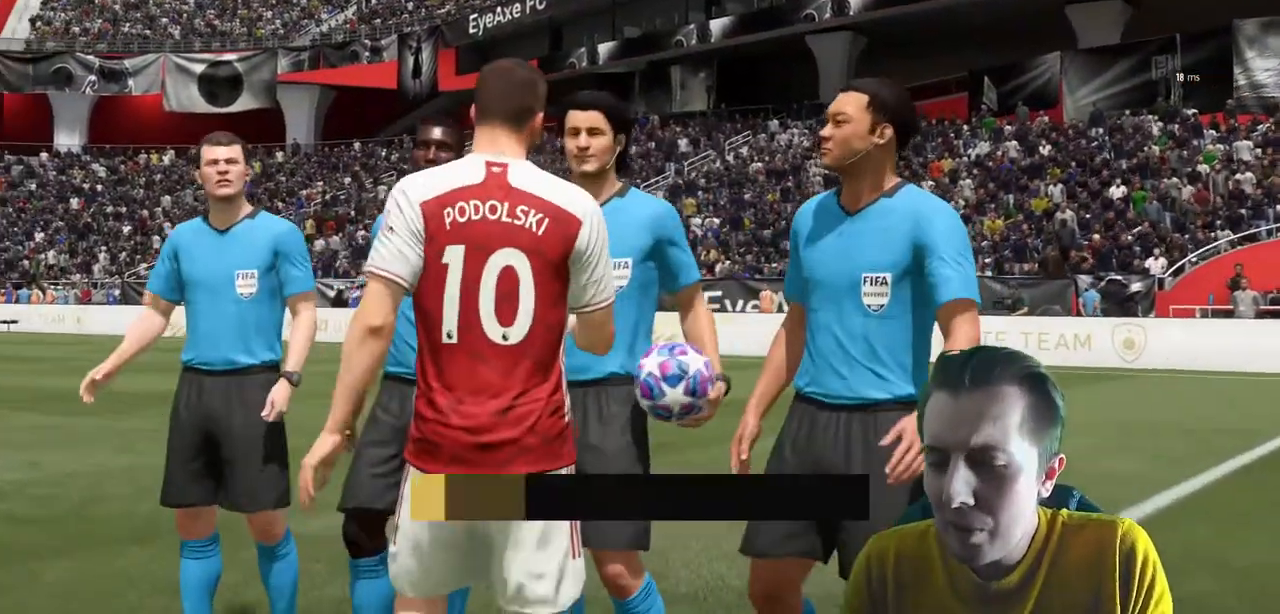
{"buttons": ["A"], "left_stick": "center", "right_stick": "center", "events": [[434, "A", "down"]]}
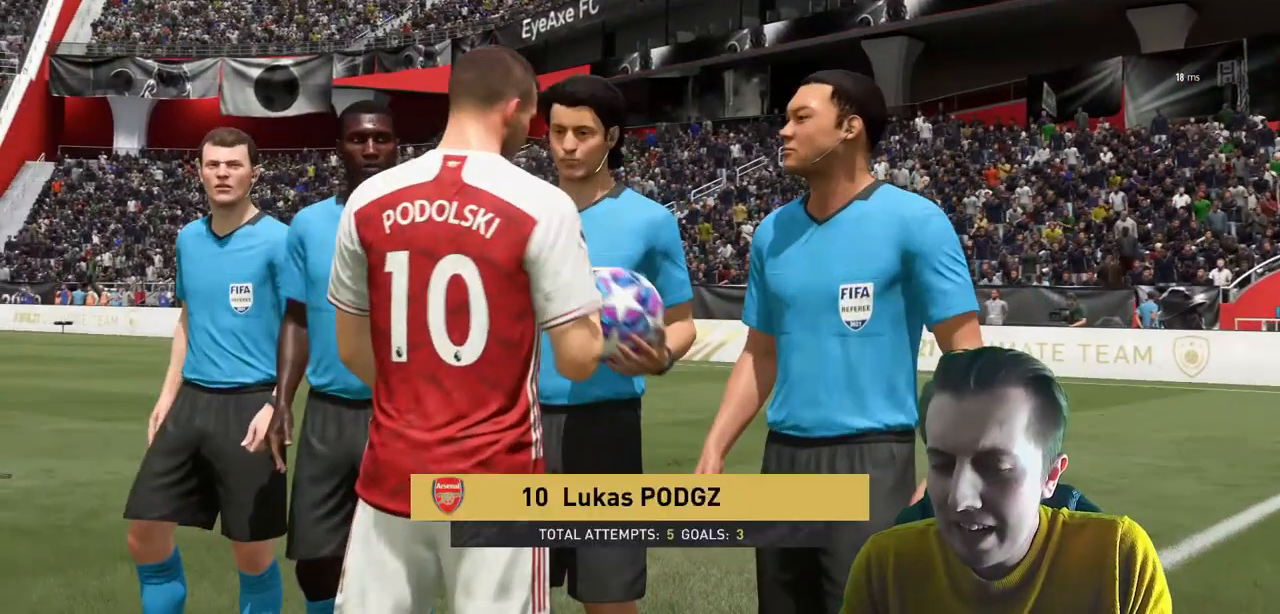
{"buttons": [], "left_stick": "center", "right_stick": "center", "events": [[100, "A", "up"]]}
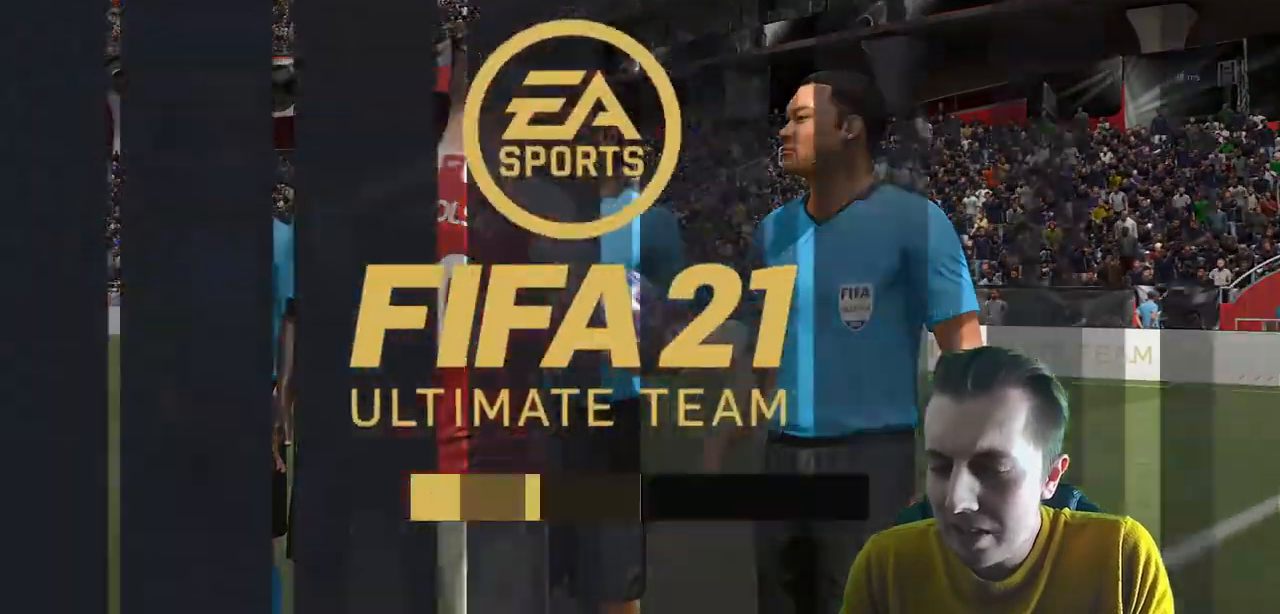
{"buttons": [], "left_stick": "center", "right_stick": "center", "events": []}
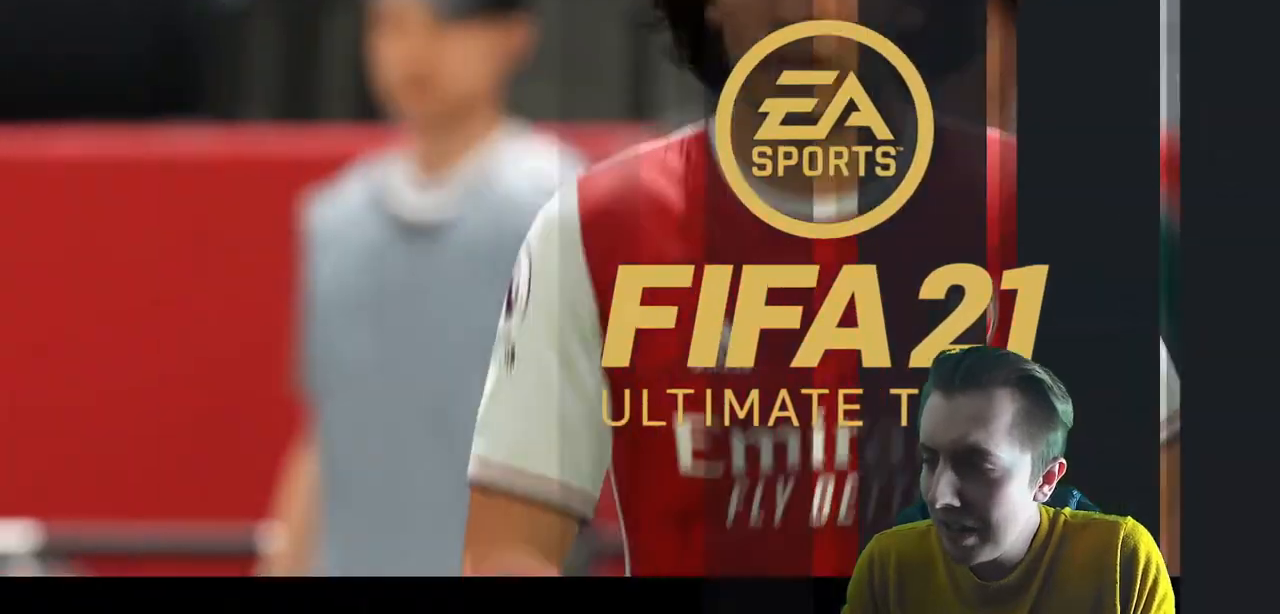
{"buttons": [], "left_stick": "center", "right_stick": "center", "events": []}
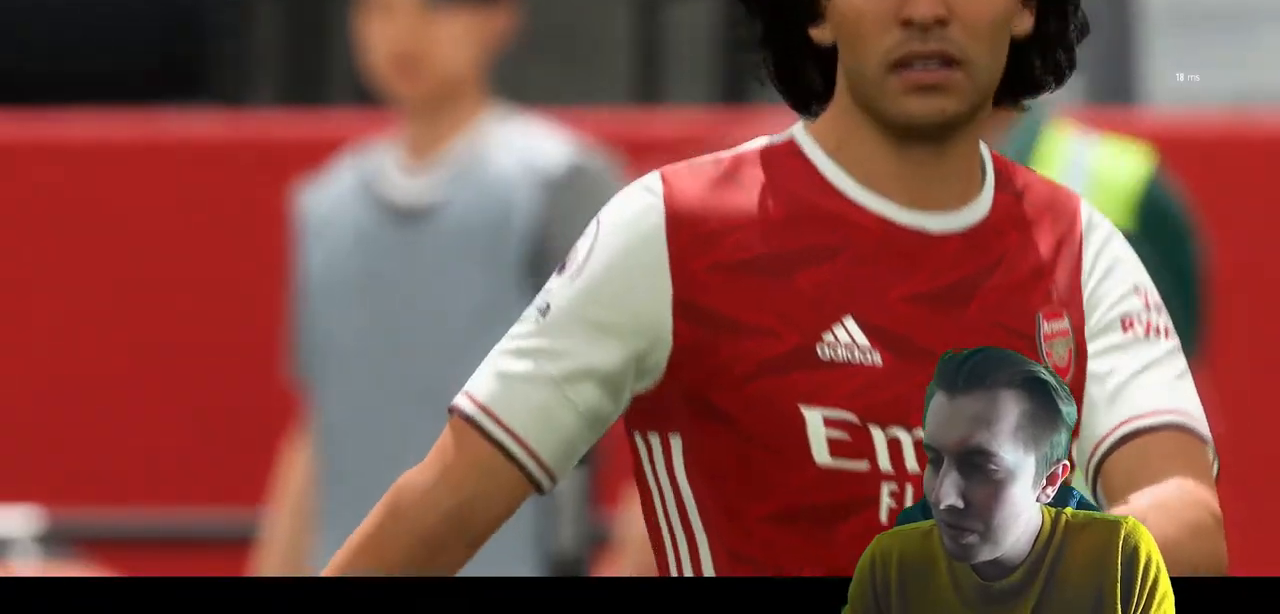
{"buttons": [], "left_stick": "center", "right_stick": "center", "events": []}
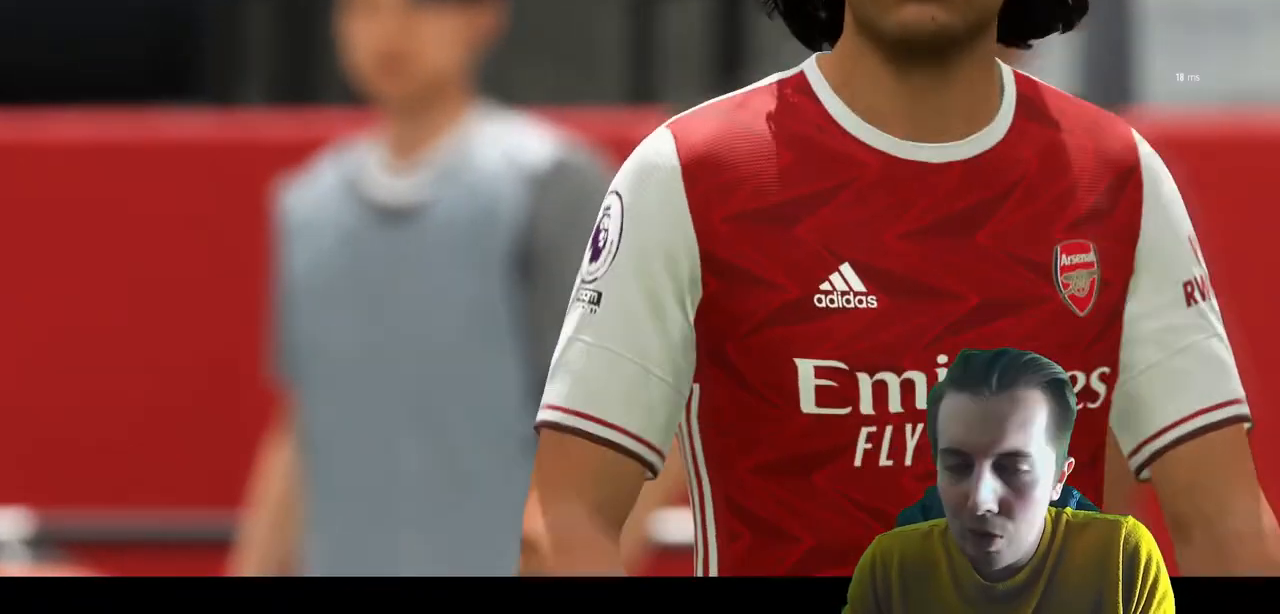
{"buttons": [], "left_stick": "center", "right_stick": "center", "events": []}